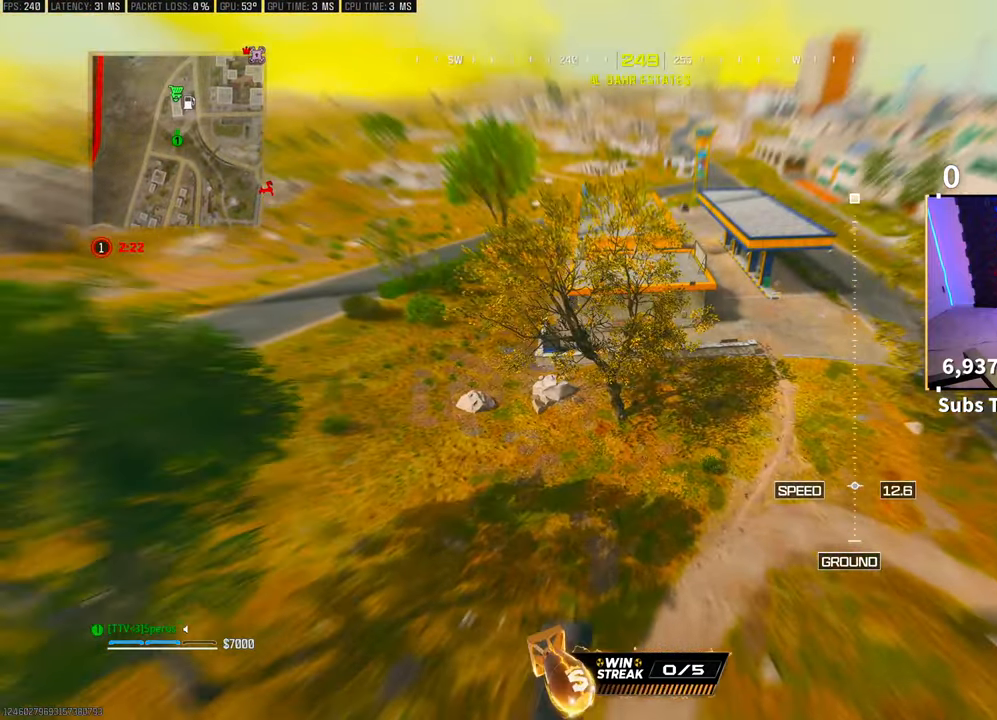
Gameplay with a controller (PlayStation layout); each line is a JSON object with the inputs held at the frame after it. "events" lists button and stick changes between this image and that frame as [ms after this image, input, new state], when the widget could be followed in between.
{"buttons": ["R3"], "left_stick": "left", "right_stick": "left", "events": [[67, "right_stick", "left"], [167, "left_stick", "center"], [217, "left_stick", "left"], [267, "R3", "down"], [267, "right_stick", "down-left"], [383, "R3", "up"], [383, "right_stick", "left"], [467, "R3", "down"]]}
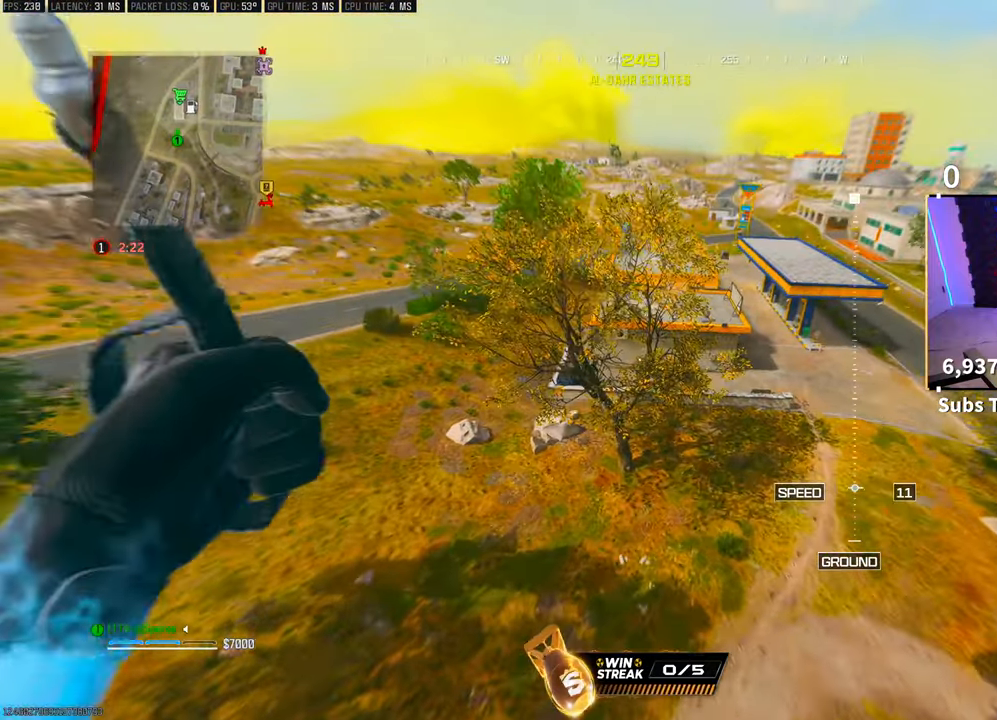
{"buttons": [], "left_stick": "center", "right_stick": "center", "events": [[33, "left_stick", "center"], [83, "R3", "up"], [167, "R3", "down"], [167, "right_stick", "down"], [267, "R3", "up"], [267, "right_stick", "center"]]}
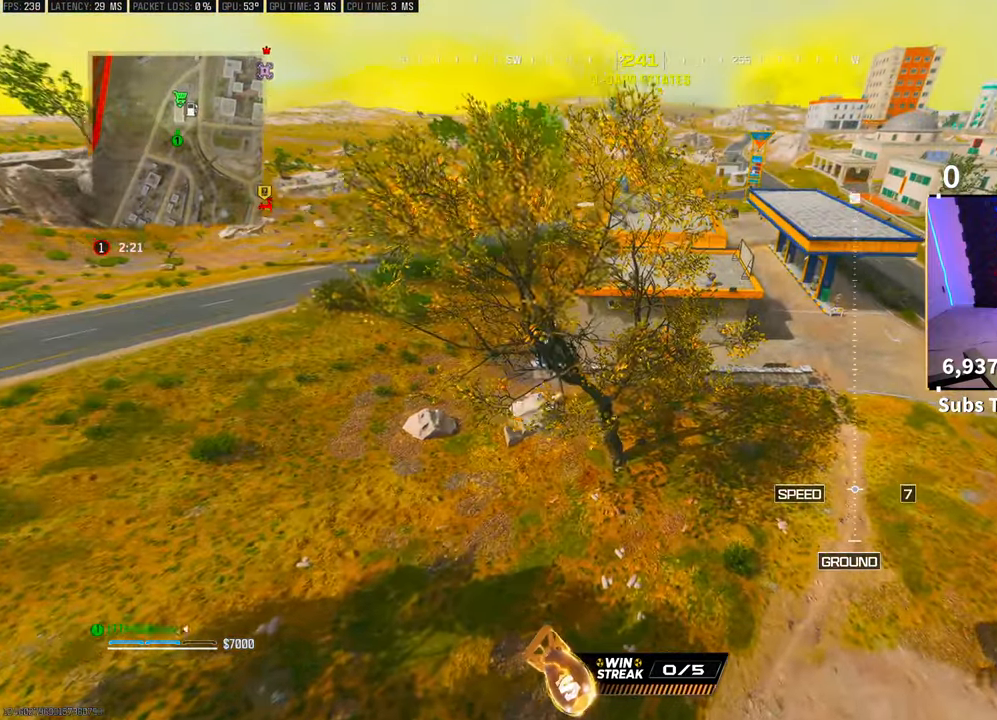
{"buttons": [], "left_stick": "left", "right_stick": "center", "events": [[267, "left_stick", "left"], [317, "right_stick", "down"], [367, "right_stick", "center"]]}
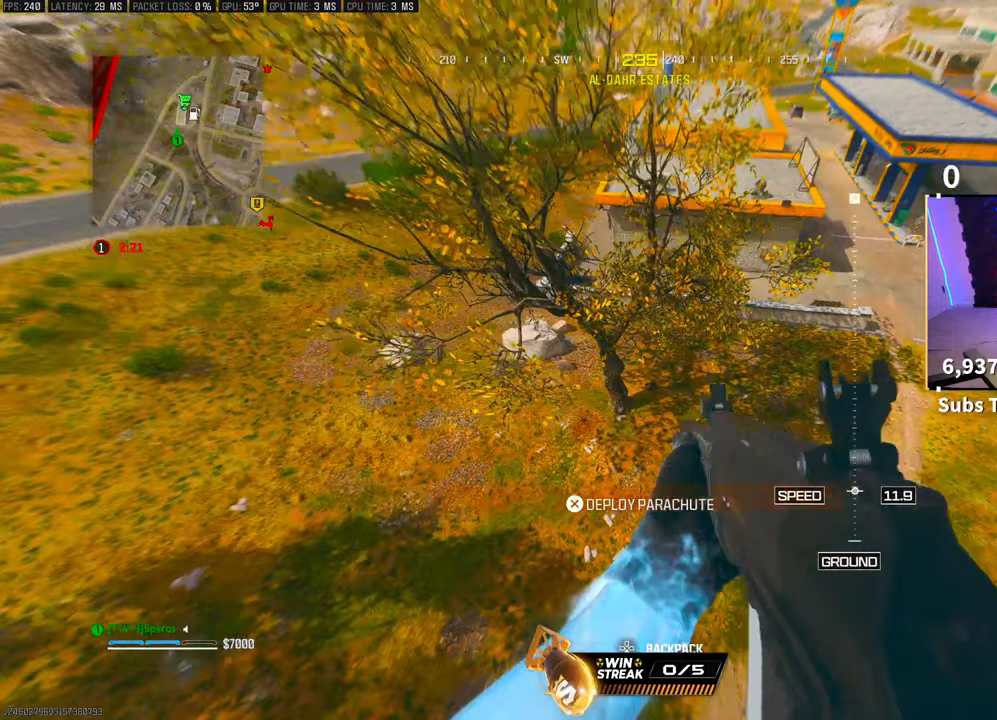
{"buttons": [], "left_stick": "up-left", "right_stick": "center", "events": [[17, "left_stick", "up-left"], [33, "TRIANGLE", "down"], [117, "TRIANGLE", "up"], [167, "TRIANGLE", "down"], [233, "TRIANGLE", "up"]]}
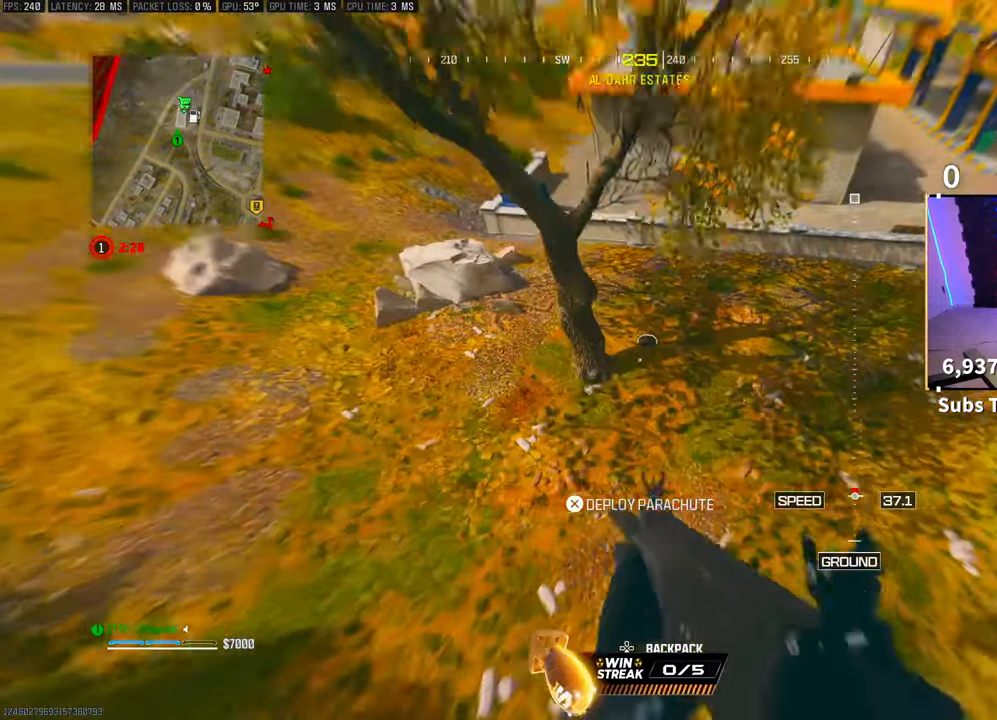
{"buttons": [], "left_stick": "up", "right_stick": "up", "events": [[33, "CROSS", "down"], [117, "left_stick", "up"], [217, "CROSS", "up"], [267, "right_stick", "up"], [283, "CROSS", "down"], [317, "left_stick", "center"], [467, "CROSS", "up"], [483, "left_stick", "up"]]}
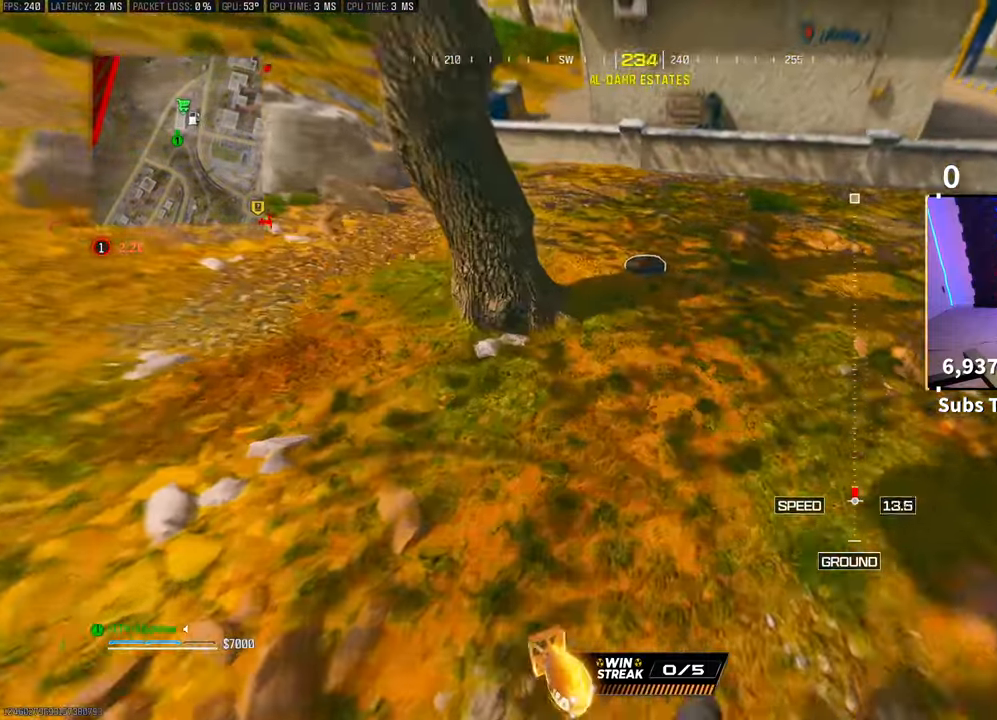
{"buttons": [], "left_stick": "up", "right_stick": "down", "events": [[117, "right_stick", "center"], [333, "right_stick", "down"]]}
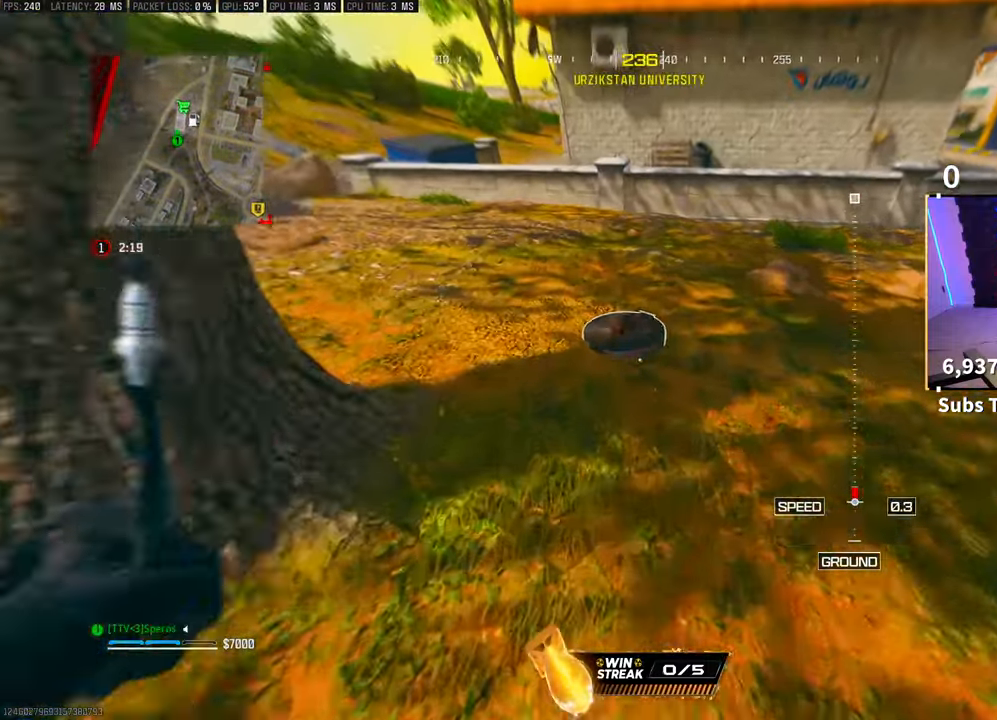
{"buttons": [], "left_stick": "down-right", "right_stick": "up", "events": [[117, "left_stick", "center"], [217, "SQUARE", "down"], [317, "right_stick", "center"], [333, "SQUARE", "up"], [333, "left_stick", "down-right"], [433, "right_stick", "up"]]}
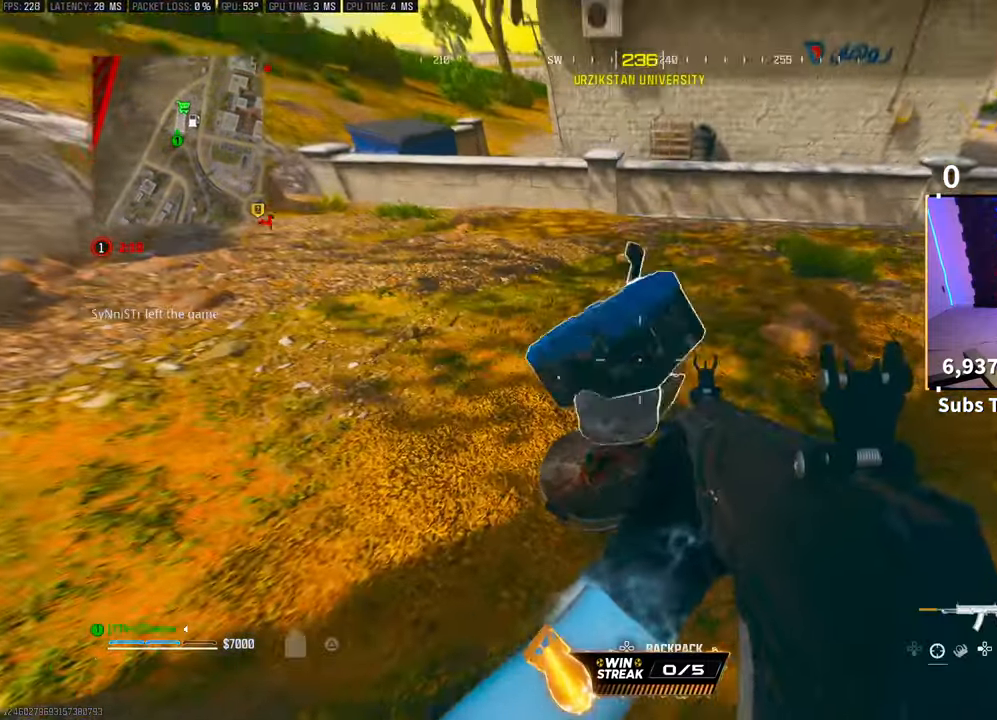
{"buttons": [], "left_stick": "up", "right_stick": "down-left", "events": [[117, "right_stick", "center"], [217, "TRIANGLE", "down"], [267, "TRIANGLE", "up"], [267, "left_stick", "right"], [433, "right_stick", "down-left"], [483, "left_stick", "up"]]}
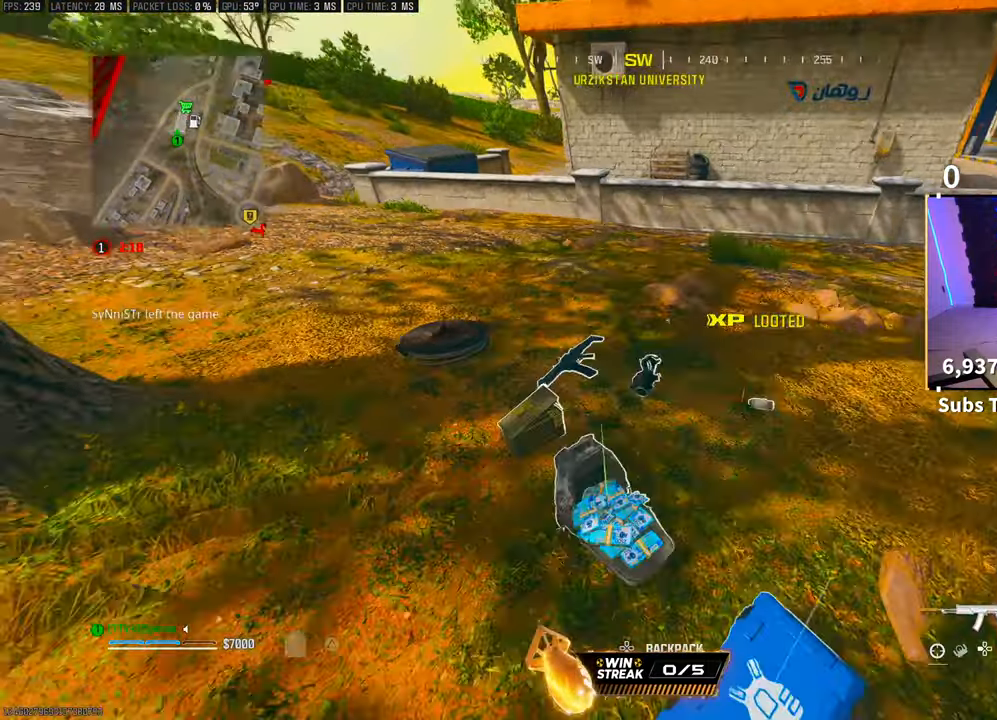
{"buttons": [], "left_stick": "down", "right_stick": "left", "events": [[17, "left_stick", "up-left"], [67, "right_stick", "center"], [167, "TRIANGLE", "down"], [183, "left_stick", "down-right"], [217, "TRIANGLE", "up"], [333, "right_stick", "left"], [417, "left_stick", "down"]]}
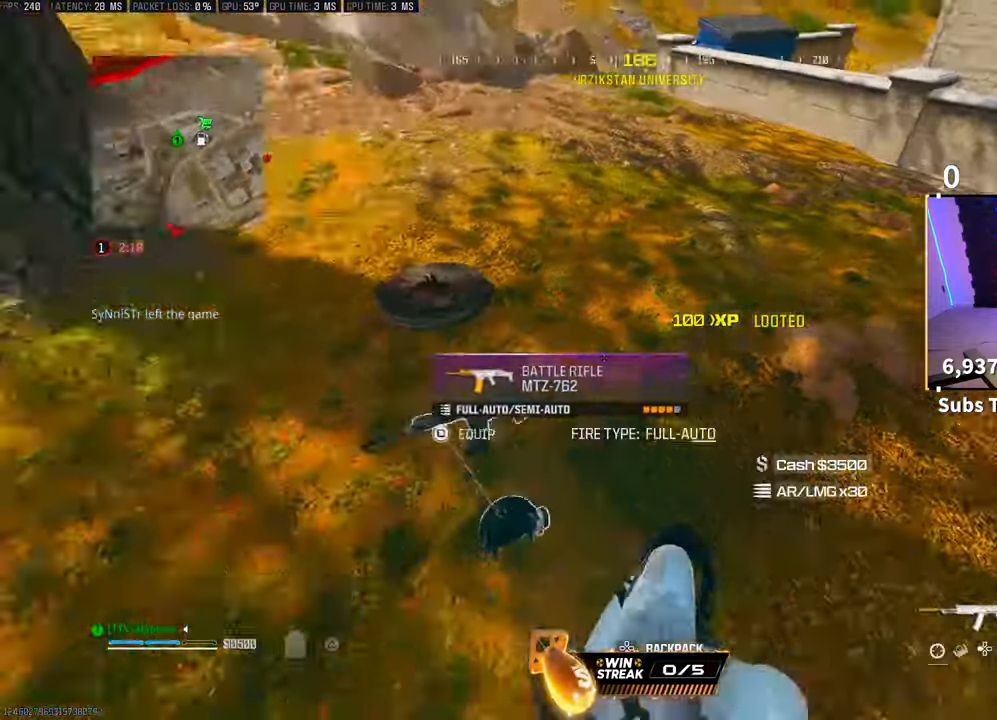
{"buttons": [], "left_stick": "left", "right_stick": "center", "events": [[117, "right_stick", "center"], [167, "SQUARE", "down"], [267, "SQUARE", "up"], [333, "left_stick", "left"]]}
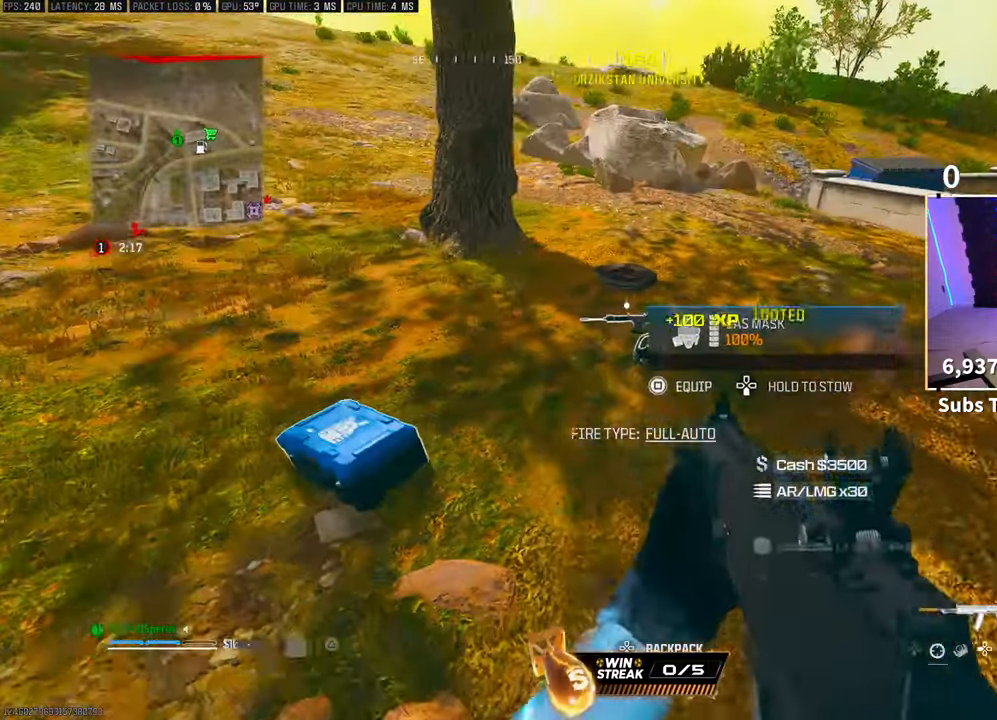
{"buttons": [], "left_stick": "up-left", "right_stick": "center", "events": [[117, "L1", "down"], [117, "R1", "down"], [117, "right_stick", "up-left"], [217, "right_stick", "center"], [267, "L1", "up"], [267, "R1", "up"], [283, "left_stick", "up-left"]]}
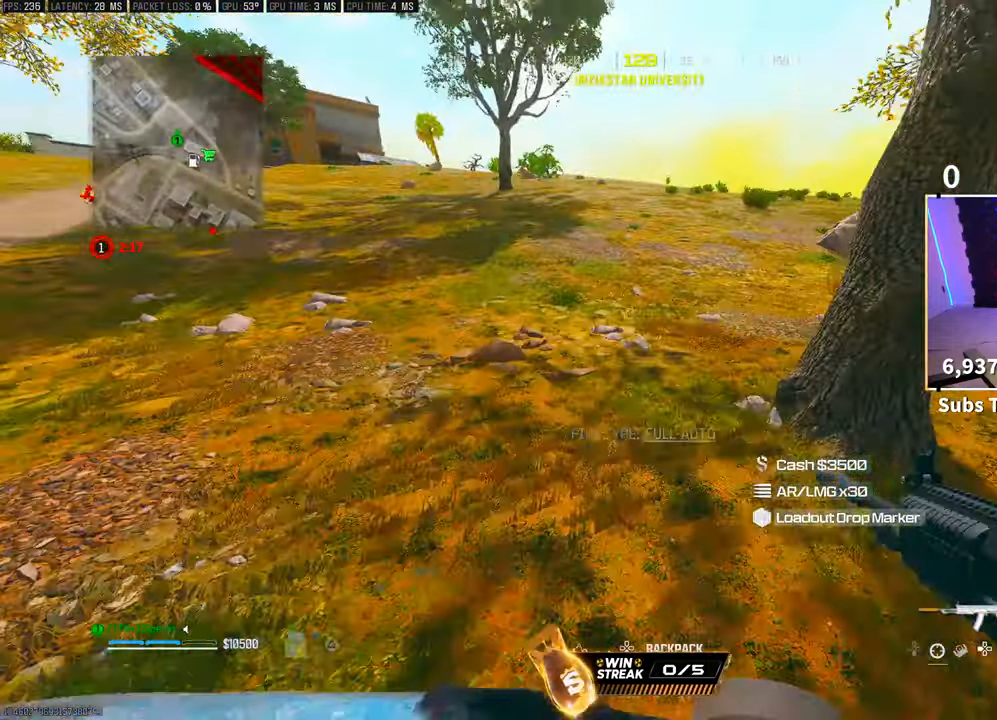
{"buttons": [], "left_stick": "down", "right_stick": "center", "events": [[17, "left_stick", "left"], [167, "left_stick", "down"], [183, "right_stick", "down-right"], [417, "right_stick", "center"]]}
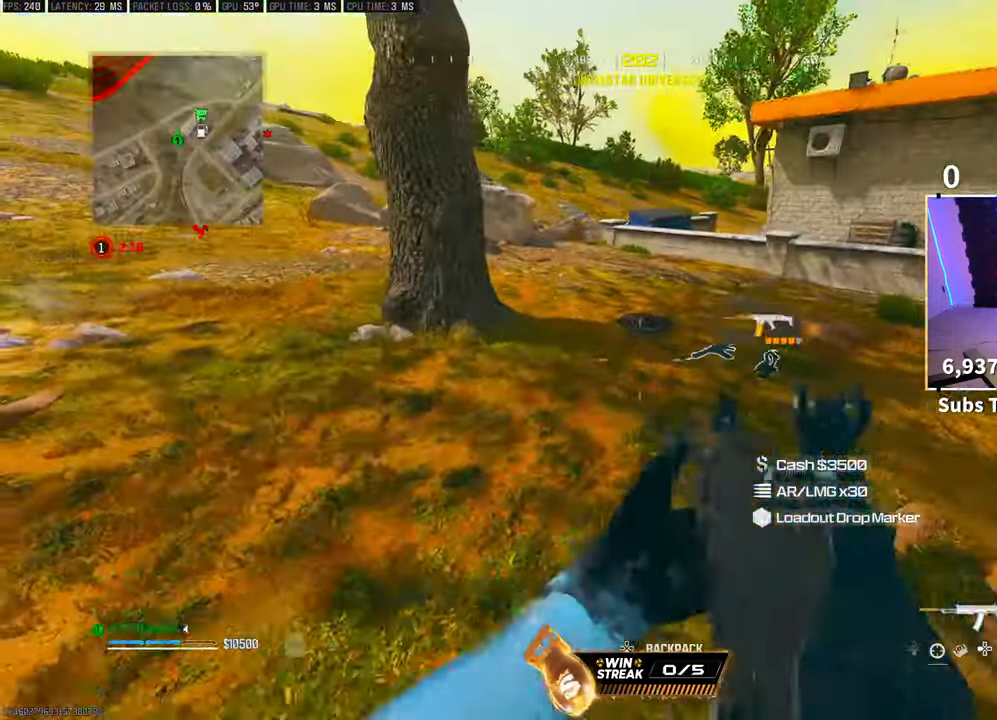
{"buttons": [], "left_stick": "up", "right_stick": "center", "events": [[17, "TRIANGLE", "down"], [33, "left_stick", "right"], [83, "TRIANGLE", "up"], [283, "SQUARE", "down"], [317, "left_stick", "up-left"], [367, "SQUARE", "up"], [433, "left_stick", "up"]]}
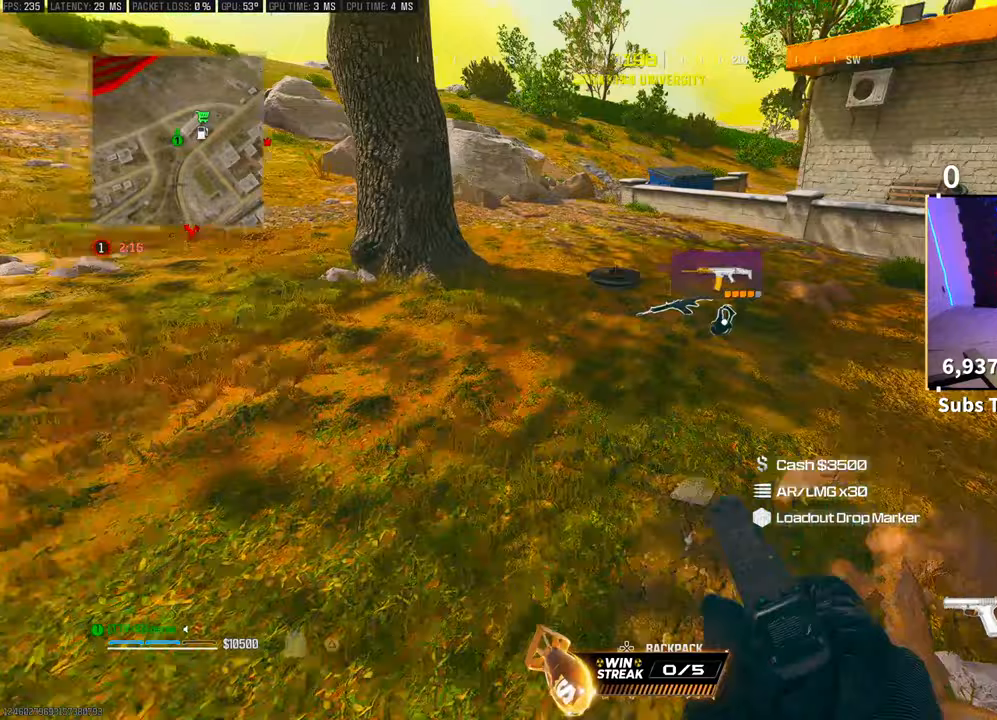
{"buttons": [], "left_stick": "up", "right_stick": "up", "events": [[233, "SQUARE", "down"], [267, "right_stick", "down-right"], [283, "SQUARE", "up"], [317, "right_stick", "center"], [417, "right_stick", "up"]]}
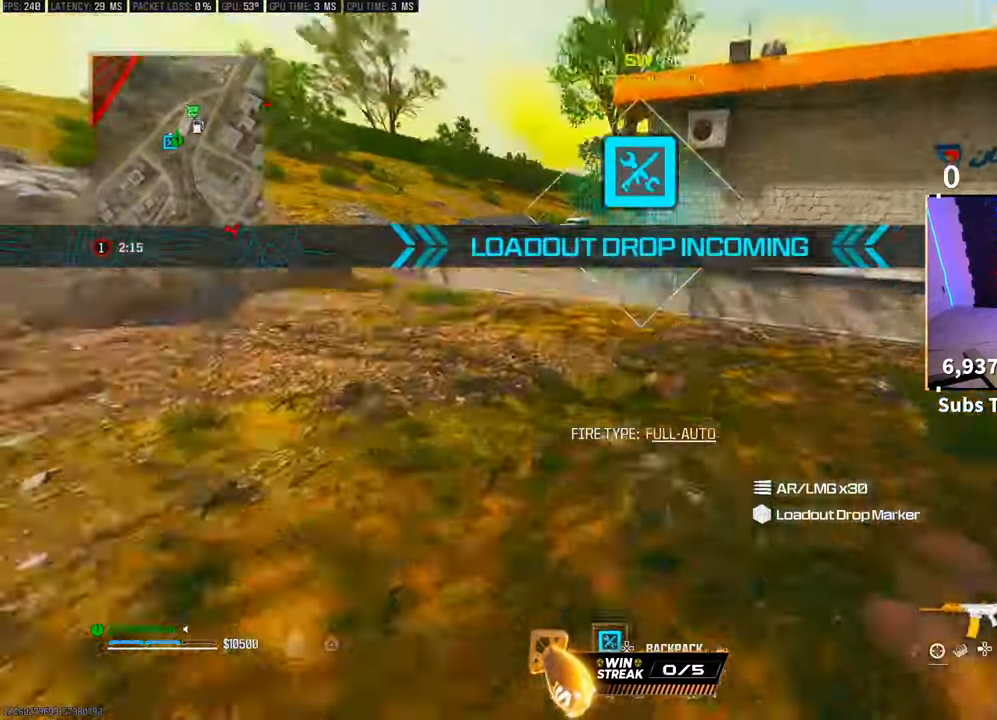
{"buttons": ["L1", "R1"], "left_stick": "up", "right_stick": "center", "events": [[67, "right_stick", "center"], [117, "CROSS", "down"], [133, "TRIANGLE", "down"], [217, "CROSS", "up"], [217, "TRIANGLE", "up"], [267, "TRIANGLE", "down"], [333, "TRIANGLE", "up"], [467, "L1", "down"], [467, "R1", "down"]]}
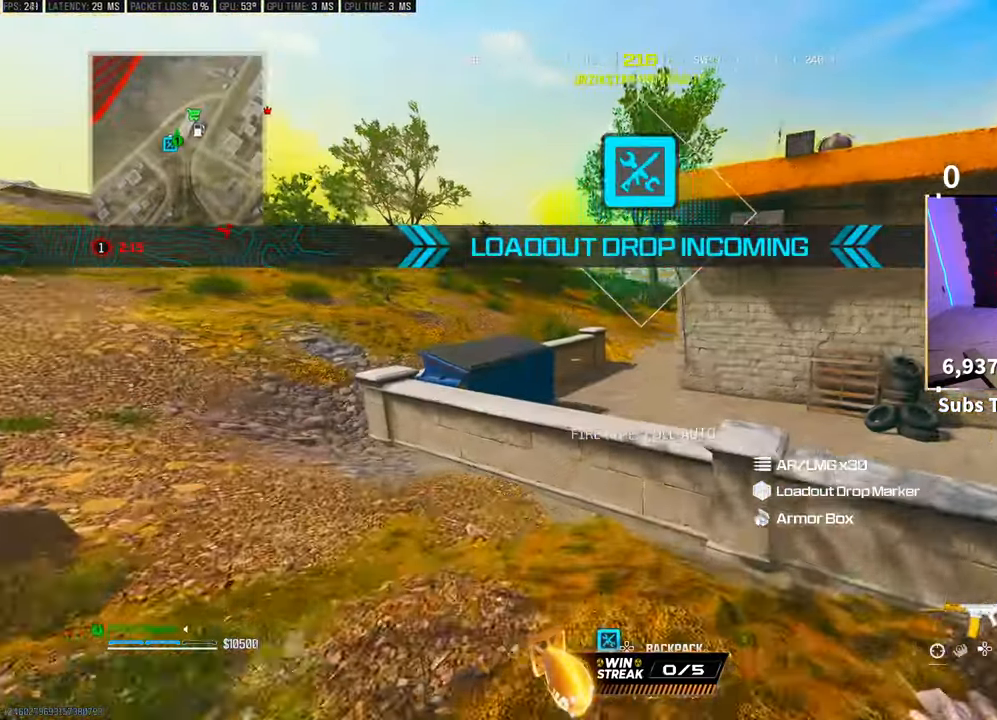
{"buttons": [], "left_stick": "up", "right_stick": "center", "events": [[67, "L1", "up"], [117, "R1", "up"], [317, "CROSS", "down"], [467, "CROSS", "up"]]}
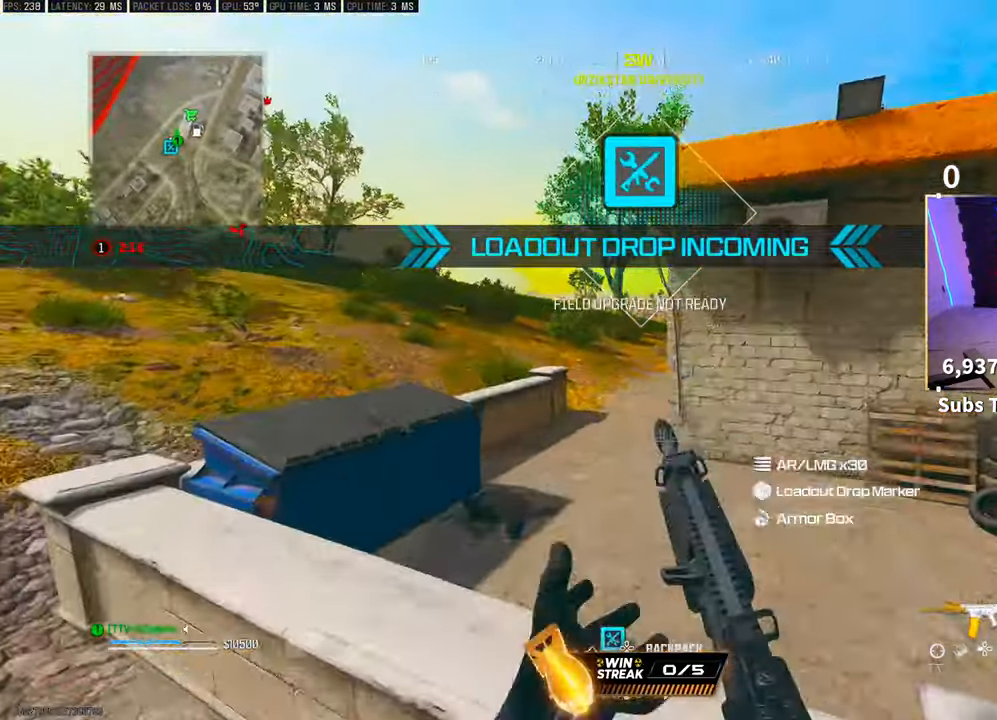
{"buttons": [], "left_stick": "up", "right_stick": "center", "events": [[17, "DPAD_DOWN", "down"], [117, "DPAD_DOWN", "up"], [217, "DPAD_RIGHT", "down"], [283, "DPAD_RIGHT", "up"], [317, "SQUARE", "down"], [417, "SQUARE", "up"]]}
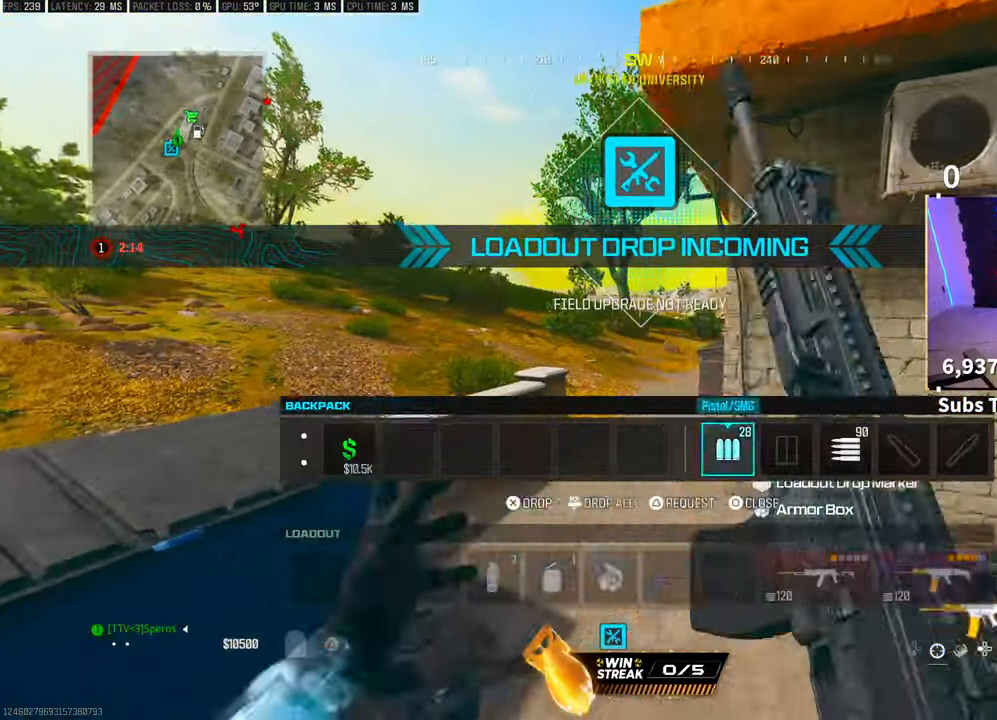
{"buttons": [], "left_stick": "center", "right_stick": "center", "events": [[17, "CIRCLE", "down"], [67, "CIRCLE", "up"], [83, "L1", "down"], [83, "R1", "down"], [217, "left_stick", "center"], [233, "L1", "up"], [233, "R1", "up"], [267, "R3", "down"], [267, "left_stick", "right"], [317, "CROSS", "down"], [417, "CROSS", "up"], [417, "R3", "up"], [417, "left_stick", "center"]]}
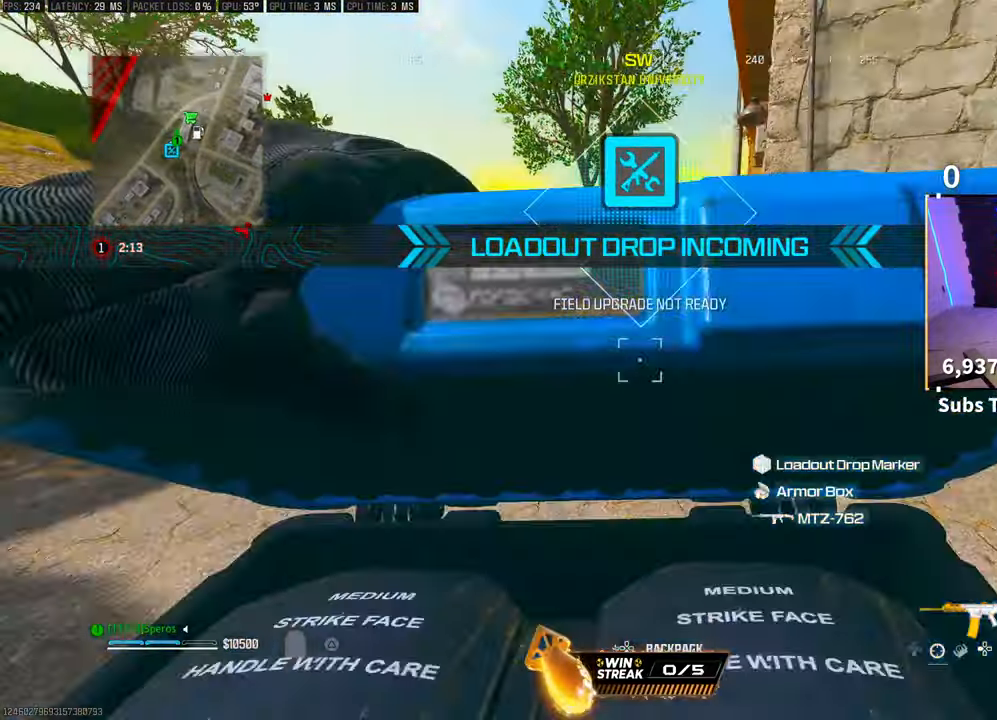
{"buttons": ["CROSS"], "left_stick": "left", "right_stick": "center", "events": [[233, "R3", "down"], [367, "left_stick", "down-left"], [383, "CROSS", "down"], [417, "R3", "up"], [417, "left_stick", "left"]]}
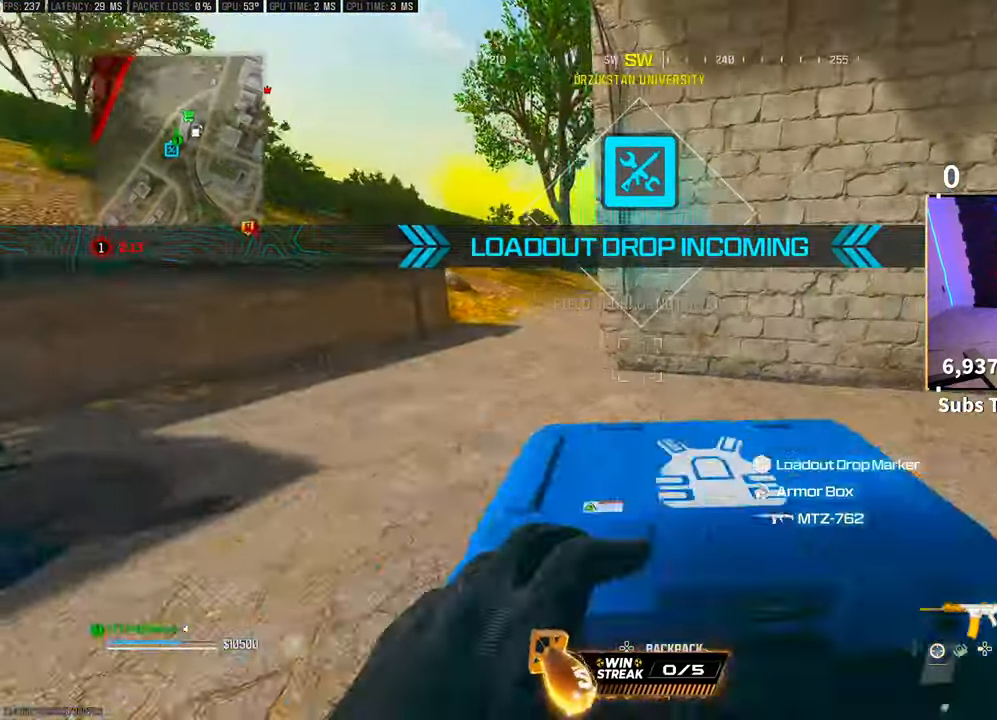
{"buttons": ["SQUARE", "TRIANGLE"], "left_stick": "right", "right_stick": "center", "events": [[17, "CROSS", "up"], [117, "left_stick", "up"], [217, "left_stick", "right"], [333, "TRIANGLE", "down"], [383, "TRIANGLE", "up"], [467, "SQUARE", "down"], [467, "TRIANGLE", "down"]]}
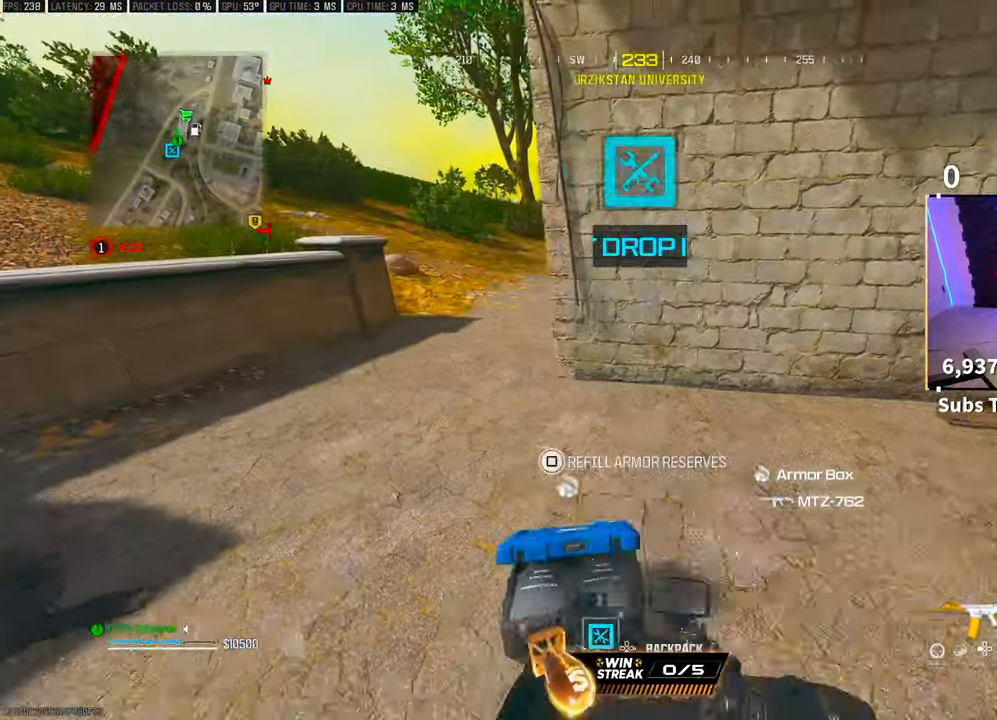
{"buttons": ["TRIANGLE"], "left_stick": "up-left", "right_stick": "center", "events": [[17, "SQUARE", "up"], [17, "left_stick", "down"], [33, "TRIANGLE", "up"], [267, "CROSS", "down"], [267, "R3", "down"], [317, "R3", "up"], [367, "left_stick", "left"], [383, "CROSS", "up"], [467, "TRIANGLE", "down"], [483, "left_stick", "up-left"]]}
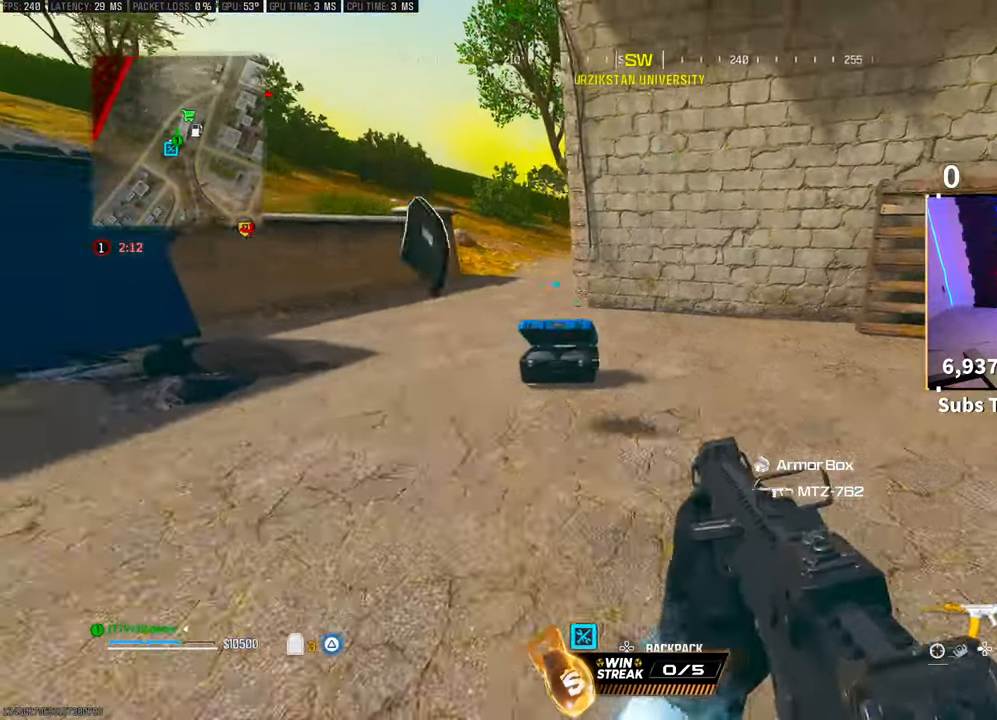
{"buttons": [], "left_stick": "up-left", "right_stick": "up-left", "events": [[17, "TRIANGLE", "up"], [133, "right_stick", "down"], [167, "SQUARE", "down"], [267, "SQUARE", "up"], [317, "right_stick", "right"], [417, "right_stick", "up-left"]]}
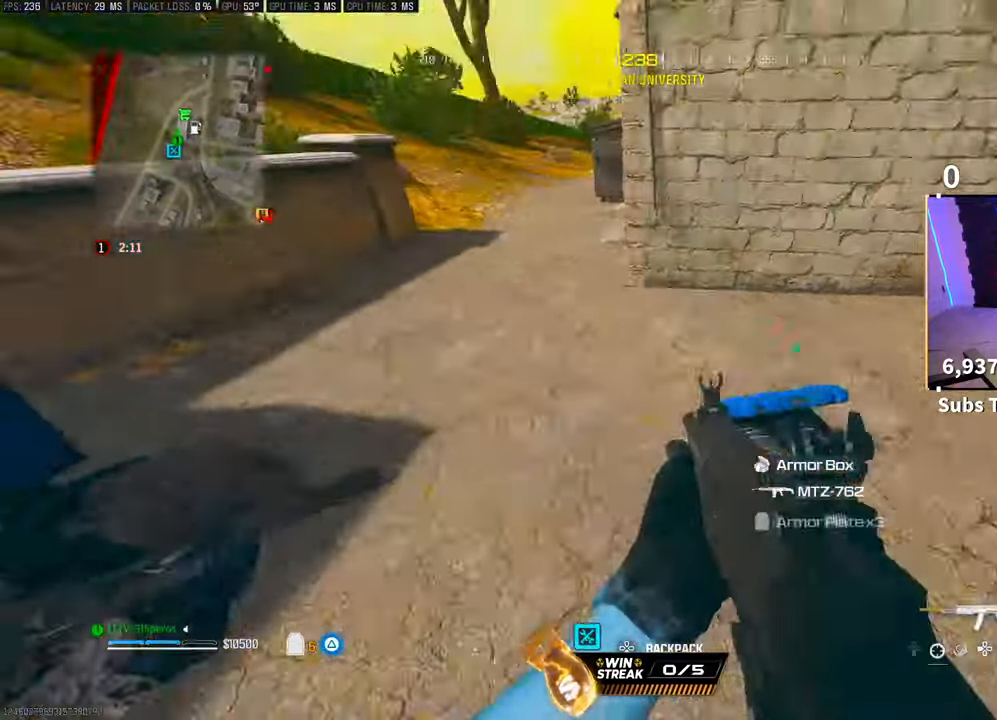
{"buttons": ["TRIANGLE"], "left_stick": "up", "right_stick": "center", "events": [[17, "left_stick", "up"], [67, "R3", "down"], [67, "right_stick", "center"], [217, "TRIANGLE", "down"], [317, "CROSS", "down"], [417, "R3", "up"], [433, "CROSS", "up"]]}
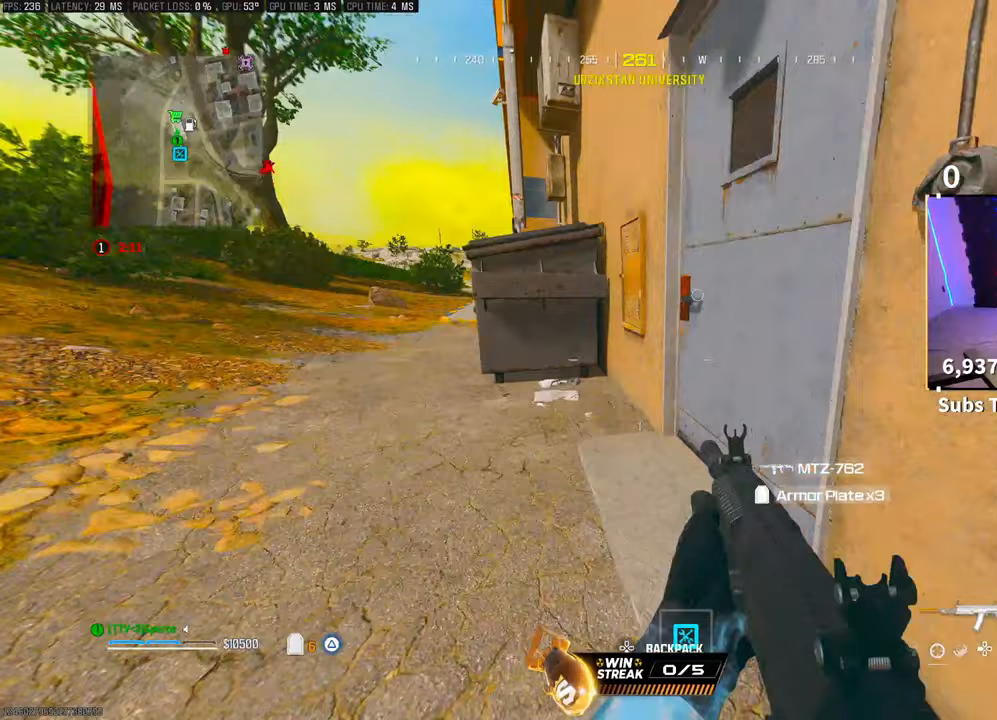
{"buttons": ["TRIANGLE"], "left_stick": "right", "right_stick": "right", "events": [[67, "left_stick", "up-right"], [167, "left_stick", "center"], [167, "right_stick", "up-left"], [317, "right_stick", "up-right"], [367, "left_stick", "down-right"], [367, "right_stick", "right"], [417, "left_stick", "right"]]}
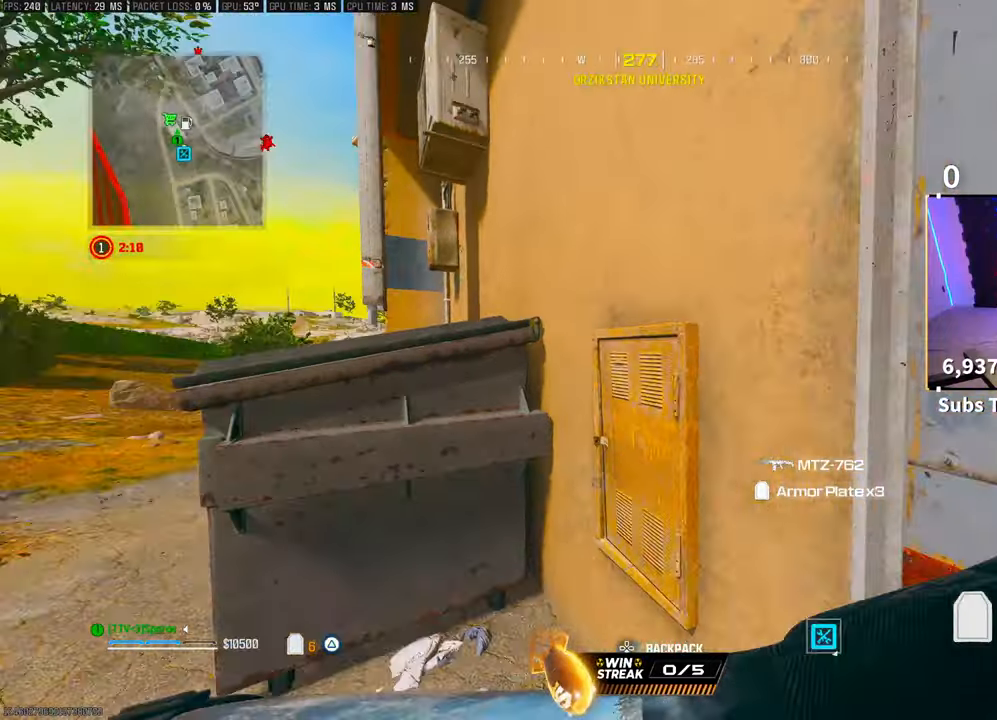
{"buttons": ["TRIANGLE"], "left_stick": "right", "right_stick": "right", "events": [[67, "left_stick", "up-right"], [117, "L3", "down"], [117, "right_stick", "left"], [217, "L3", "up"], [233, "right_stick", "center"], [267, "left_stick", "right"], [467, "right_stick", "right"]]}
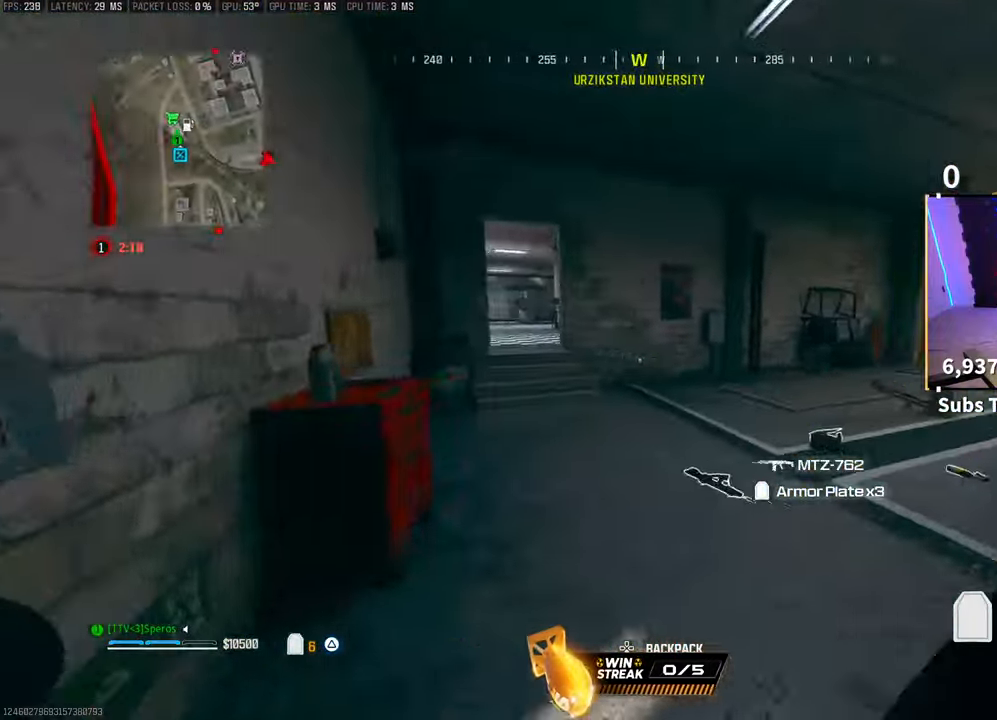
{"buttons": ["TRIANGLE"], "left_stick": "left", "right_stick": "center", "events": [[67, "left_stick", "up"], [133, "L3", "down"], [267, "L3", "up"], [267, "right_stick", "center"], [417, "left_stick", "left"]]}
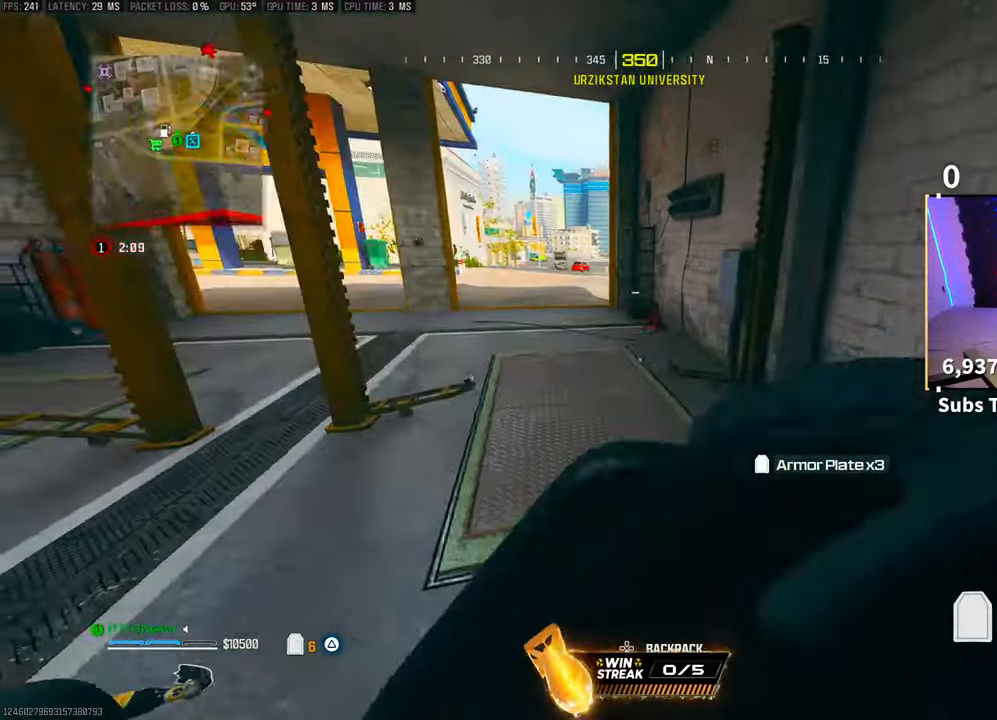
{"buttons": ["TRIANGLE", "L3"], "left_stick": "up", "right_stick": "center", "events": [[67, "right_stick", "left"], [267, "left_stick", "up-left"], [367, "right_stick", "center"], [417, "left_stick", "up"], [433, "L3", "down"]]}